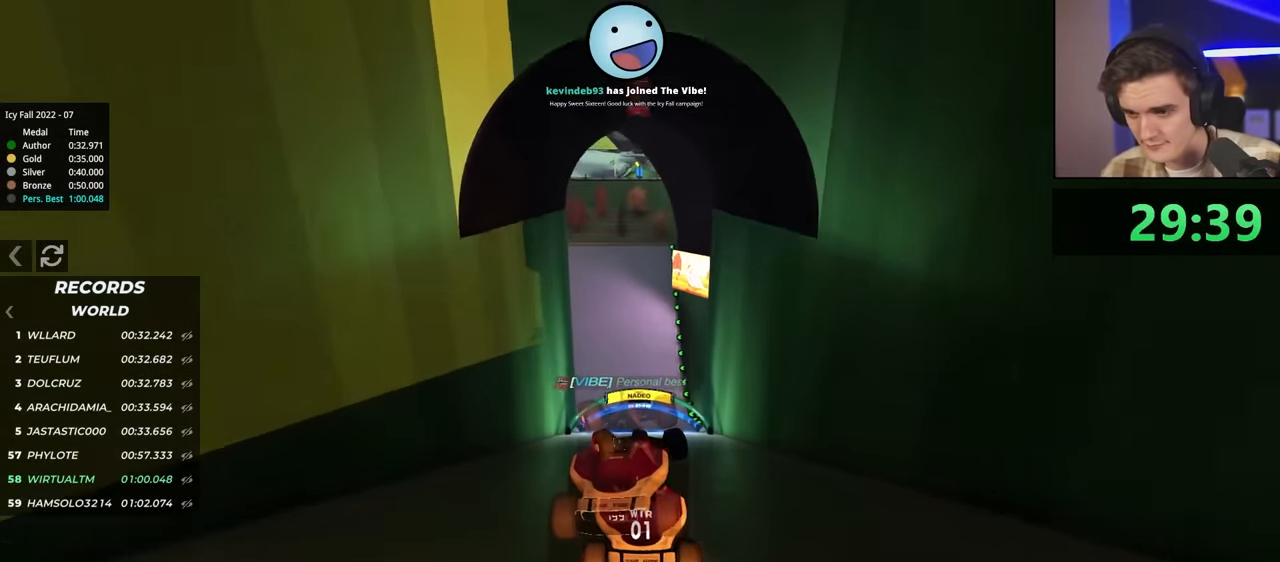
Gameplay with keyboard; each line is a JSON object with the keys held at the frame after it. "events" lists presses ("down") and releases ("up") of "brake", "down", "left", "right" and "up" between this image and that frame as [ms after this image, input, new state], when the widget could be followed in between. No other keys are recorded. Mouse input is not recorded. Key names are as the overlay labels them; some are game actions (e.g. jump) rather than physical keys.
{"keys": ["left", "up"], "events": []}
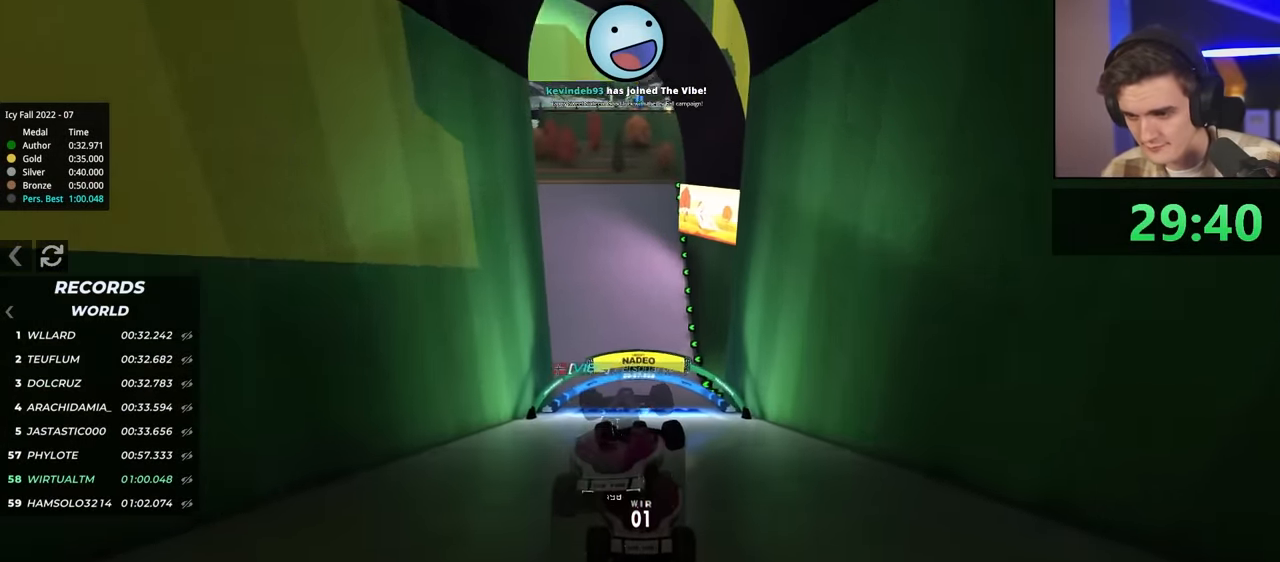
{"keys": ["left", "up"], "events": []}
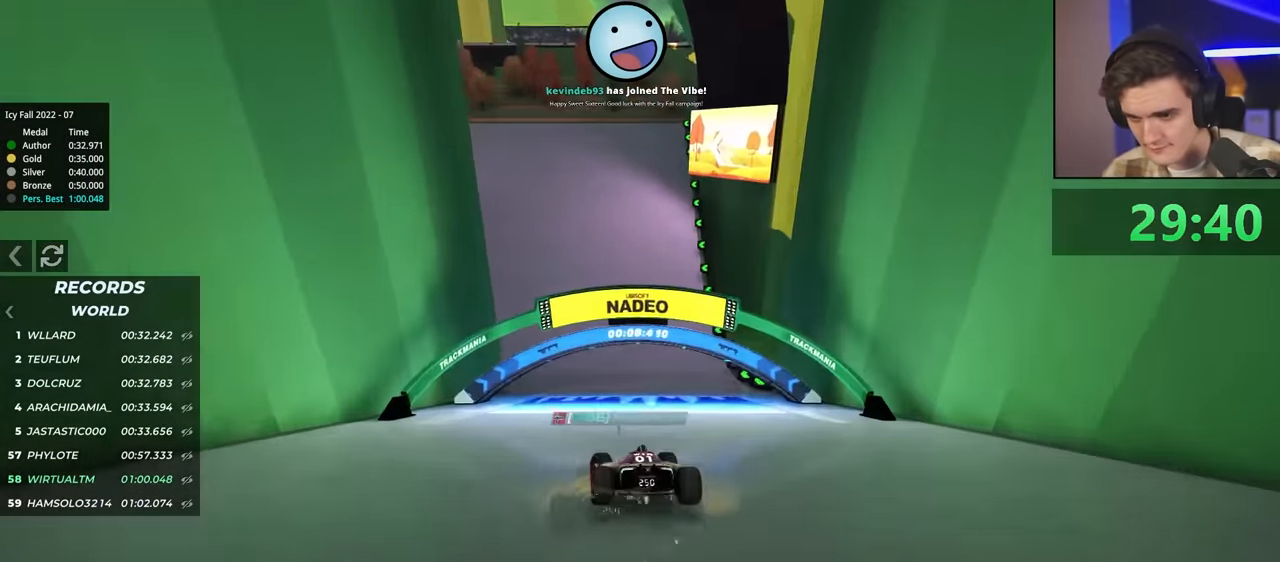
{"keys": ["up"], "events": [[234, "brake", "down"], [317, "brake", "up"], [467, "left", "up"]]}
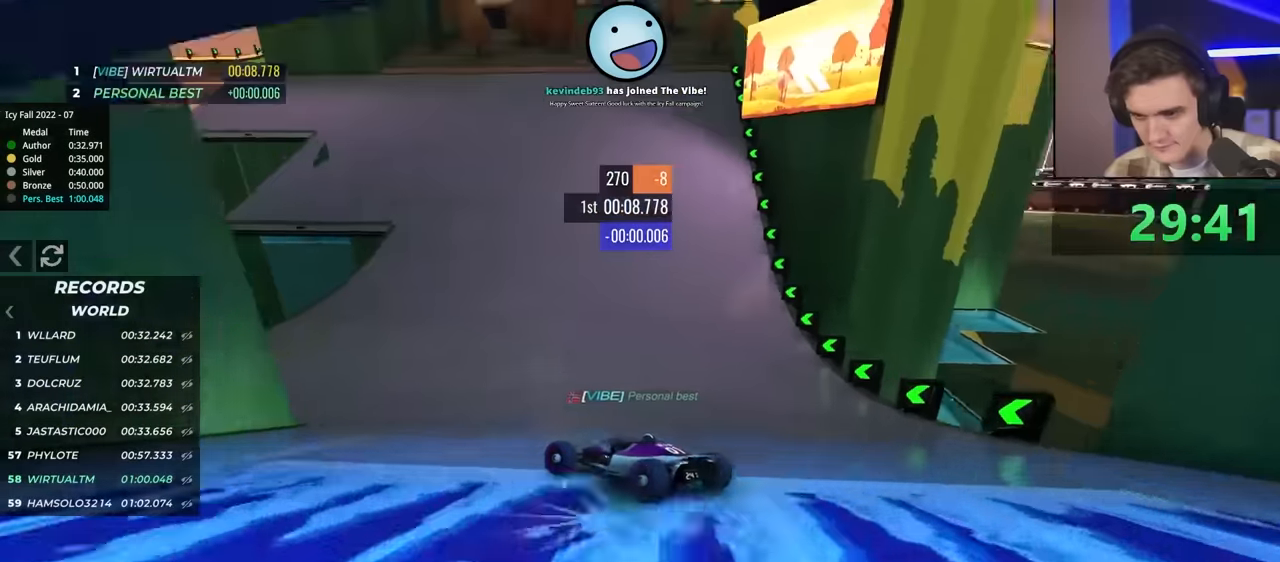
{"keys": ["right", "up"], "events": [[50, "right", "down"]]}
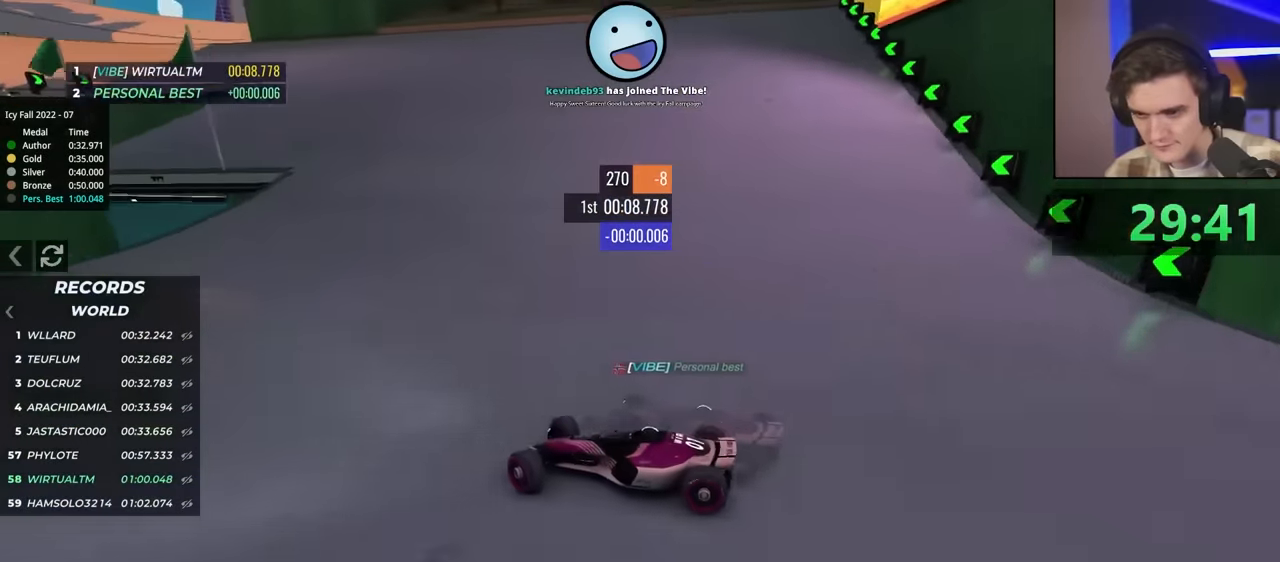
{"keys": ["right", "up"], "events": [[184, "brake", "down"], [234, "brake", "up"]]}
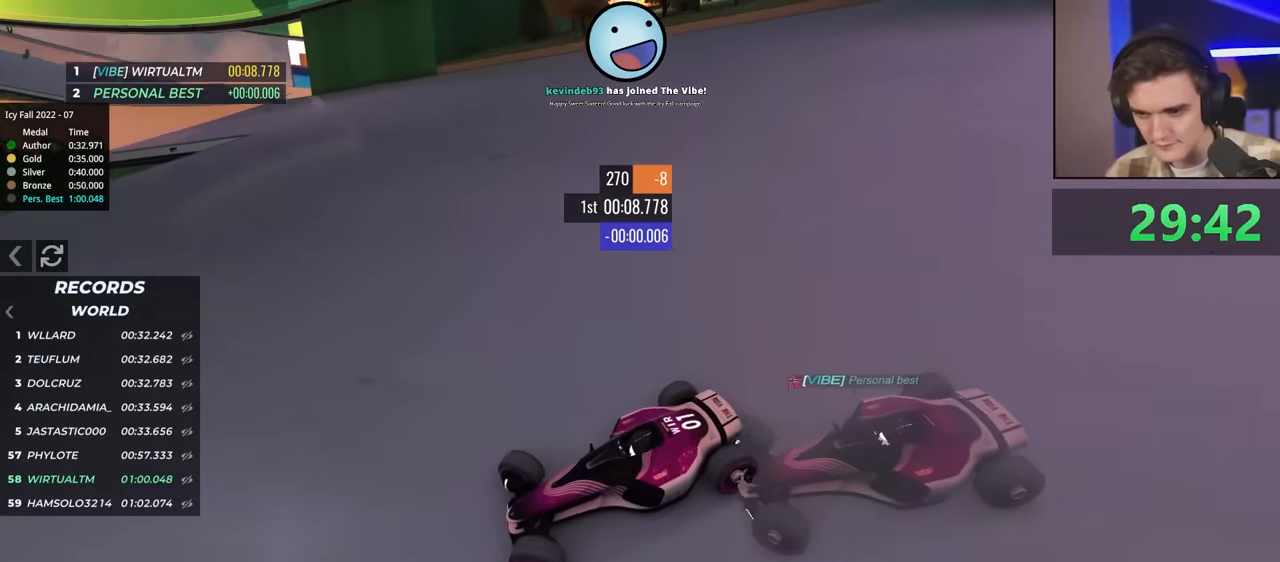
{"keys": ["right", "up"], "events": [[200, "up", "up"], [284, "up", "down"]]}
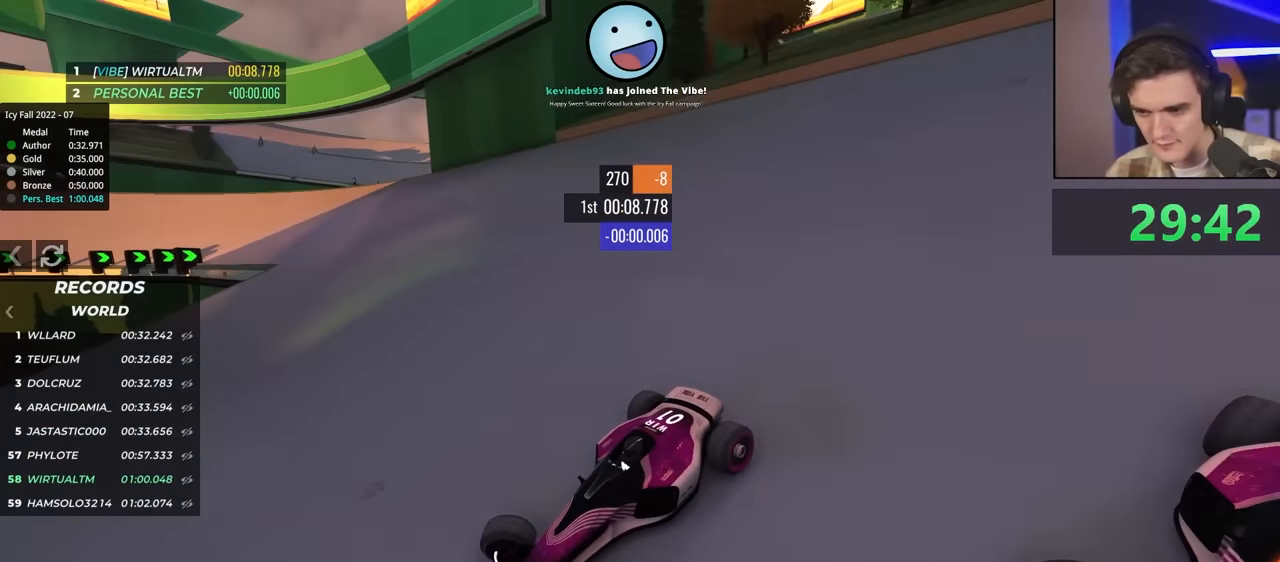
{"keys": ["right"], "events": [[500, "up", "up"]]}
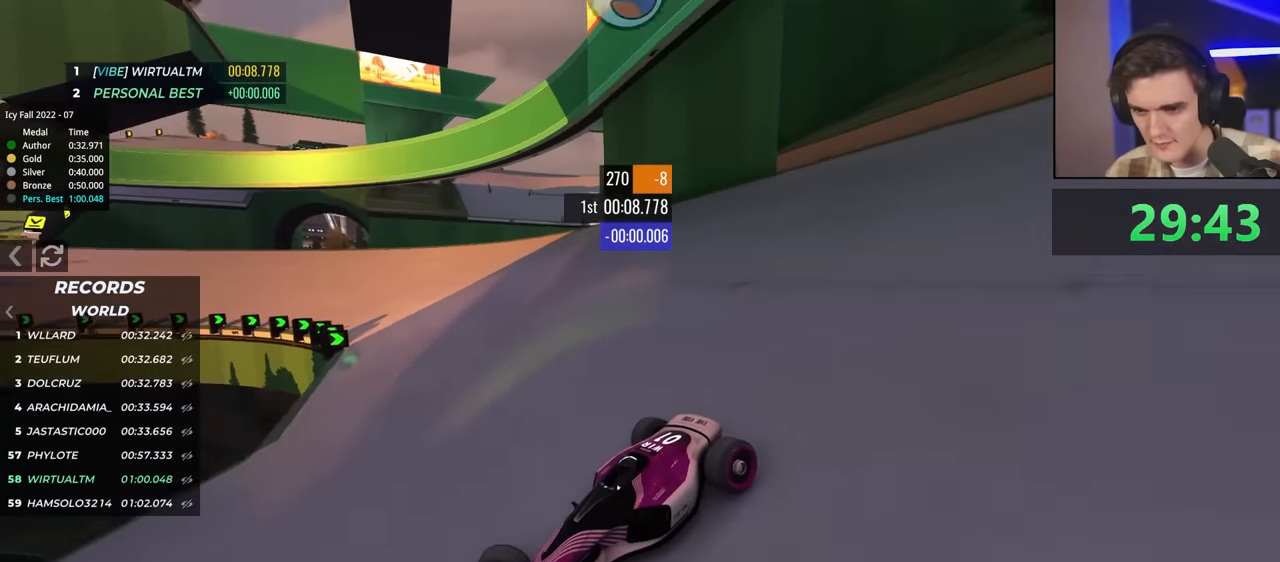
{"keys": ["right", "up"], "events": [[84, "up", "down"]]}
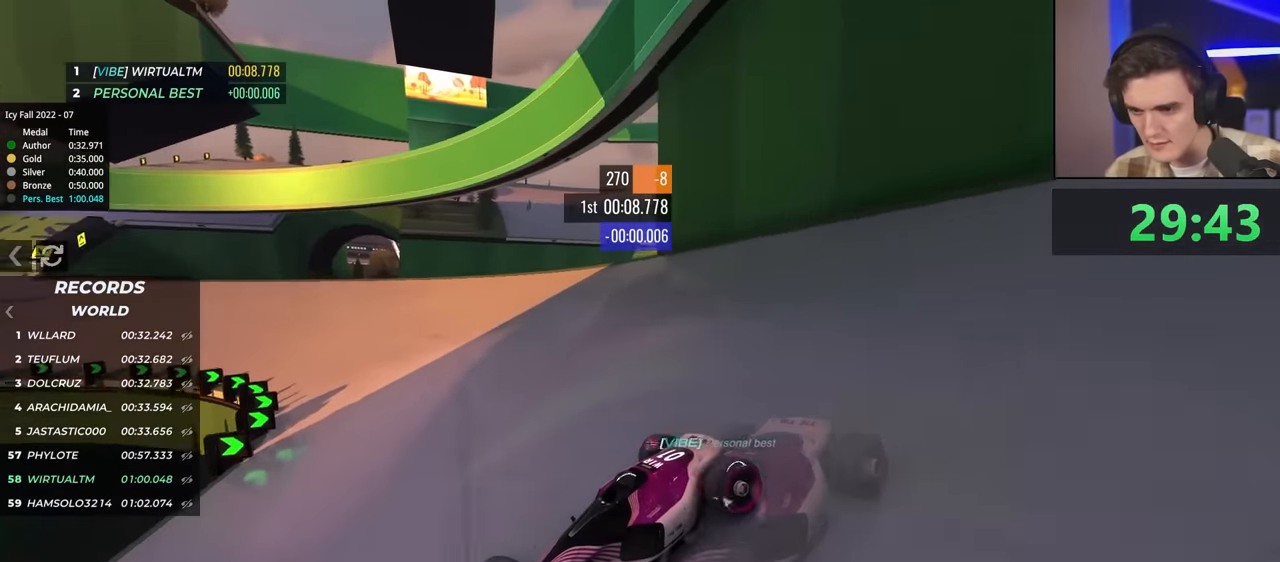
{"keys": ["right", "up"], "events": []}
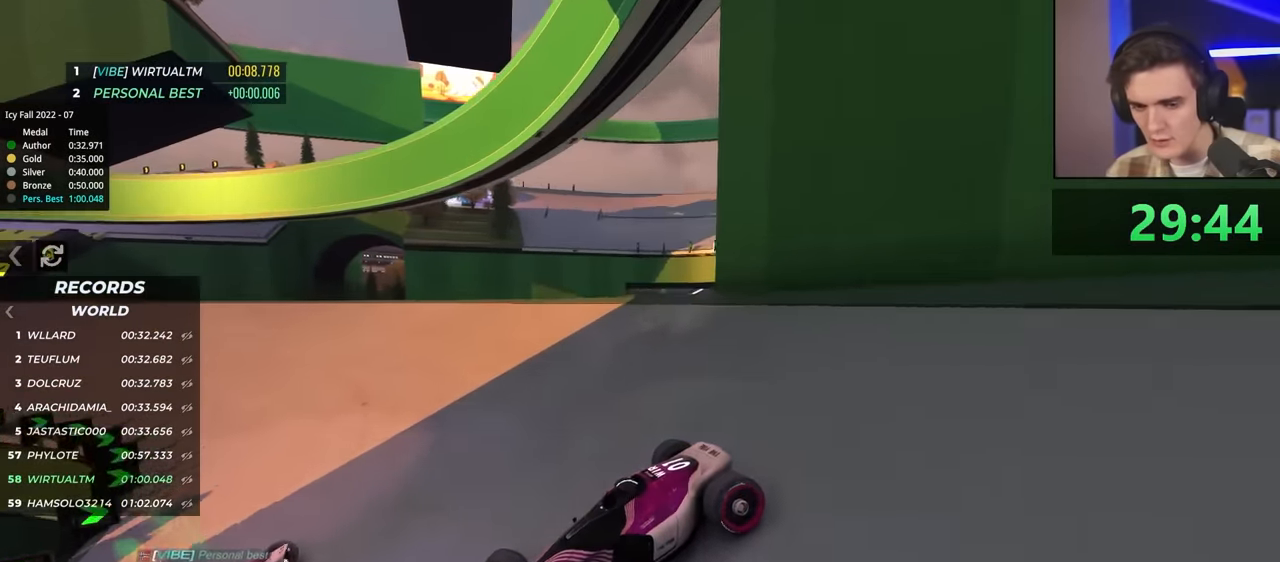
{"keys": ["right", "up"], "events": []}
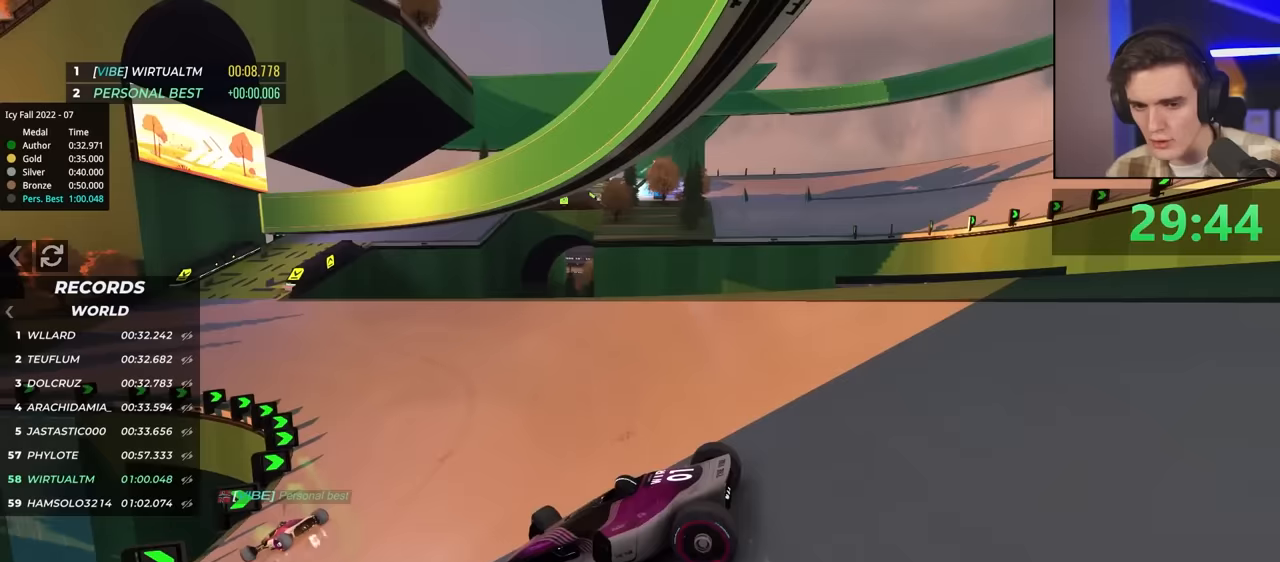
{"keys": ["up"], "events": [[217, "right", "up"]]}
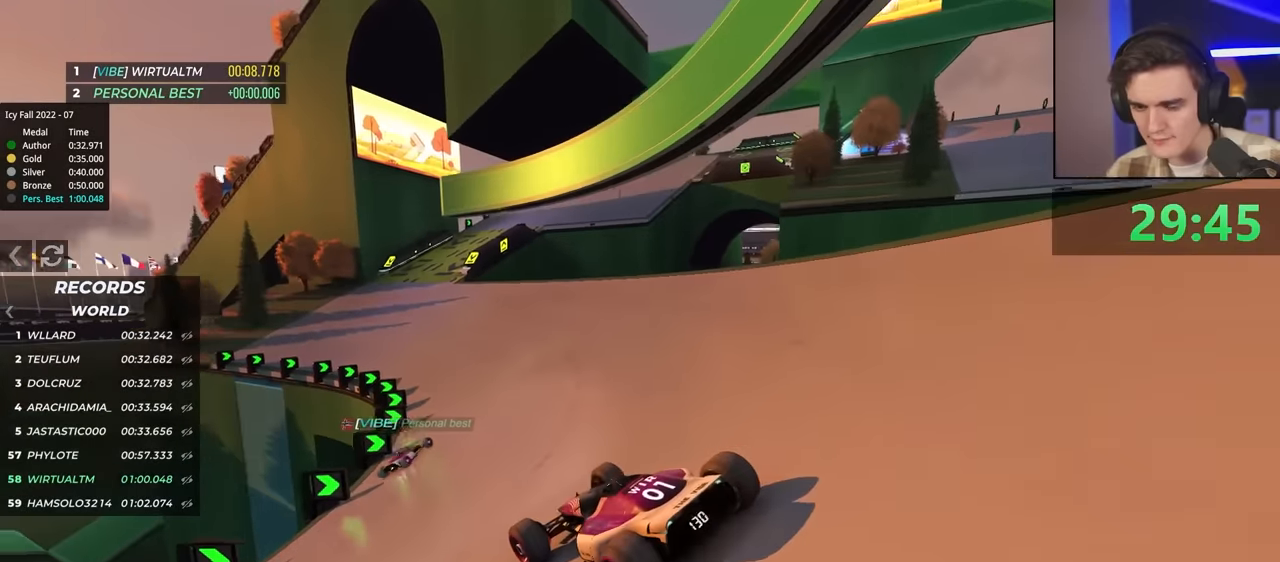
{"keys": ["up"], "events": []}
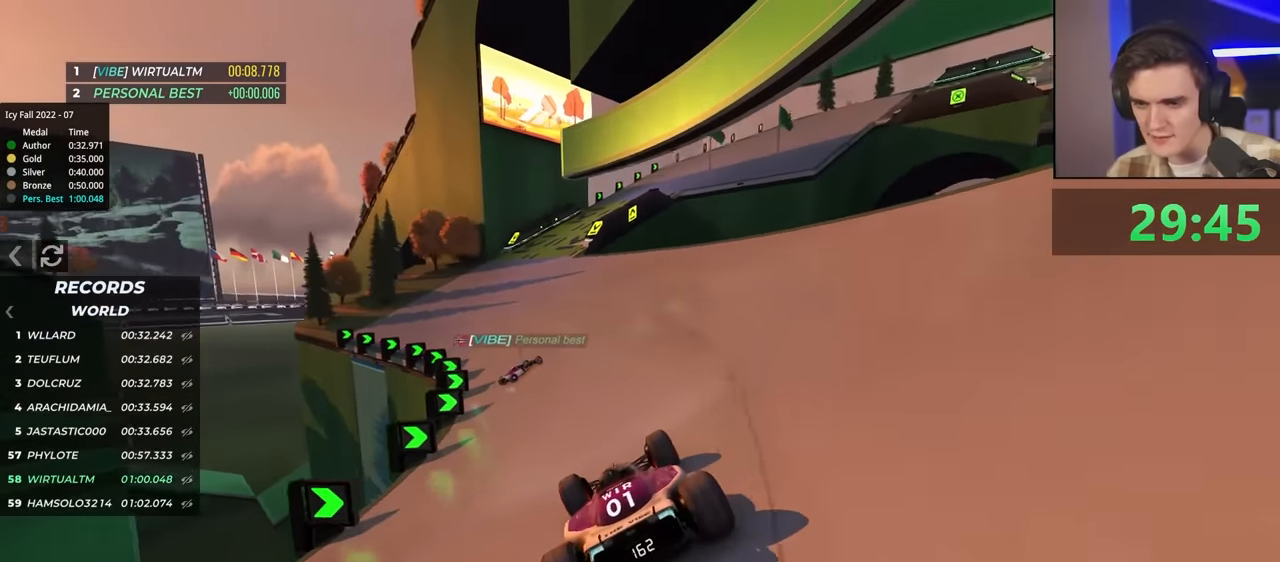
{"keys": ["right", "up"], "events": [[283, "right", "down"]]}
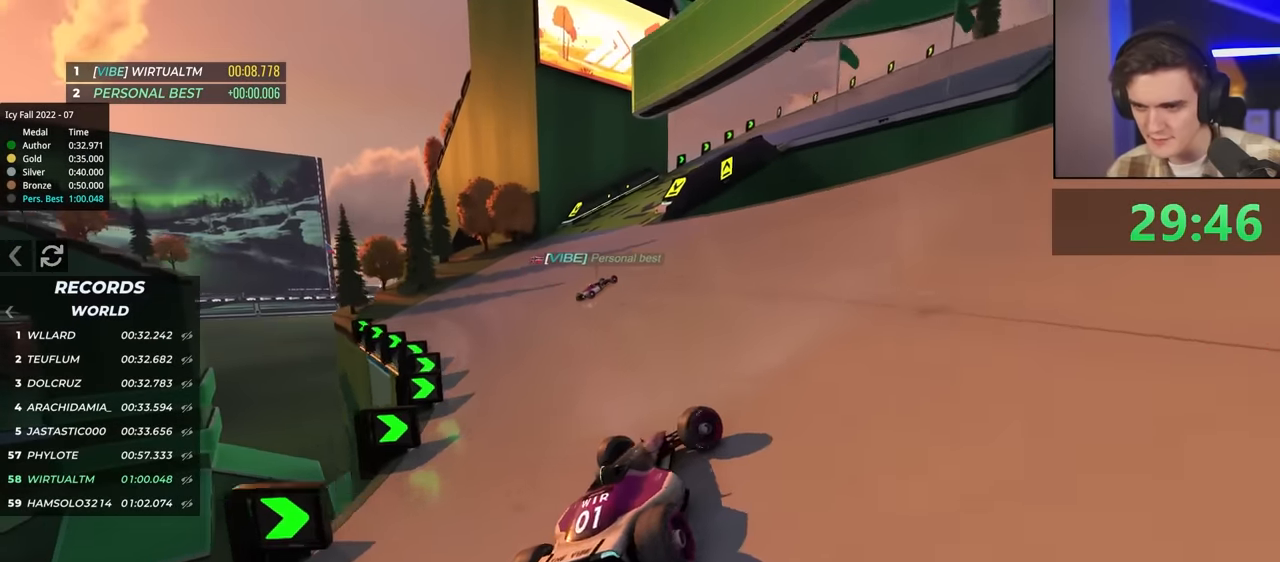
{"keys": ["up"], "events": [[17, "right", "up"], [400, "left", "down"], [483, "left", "up"]]}
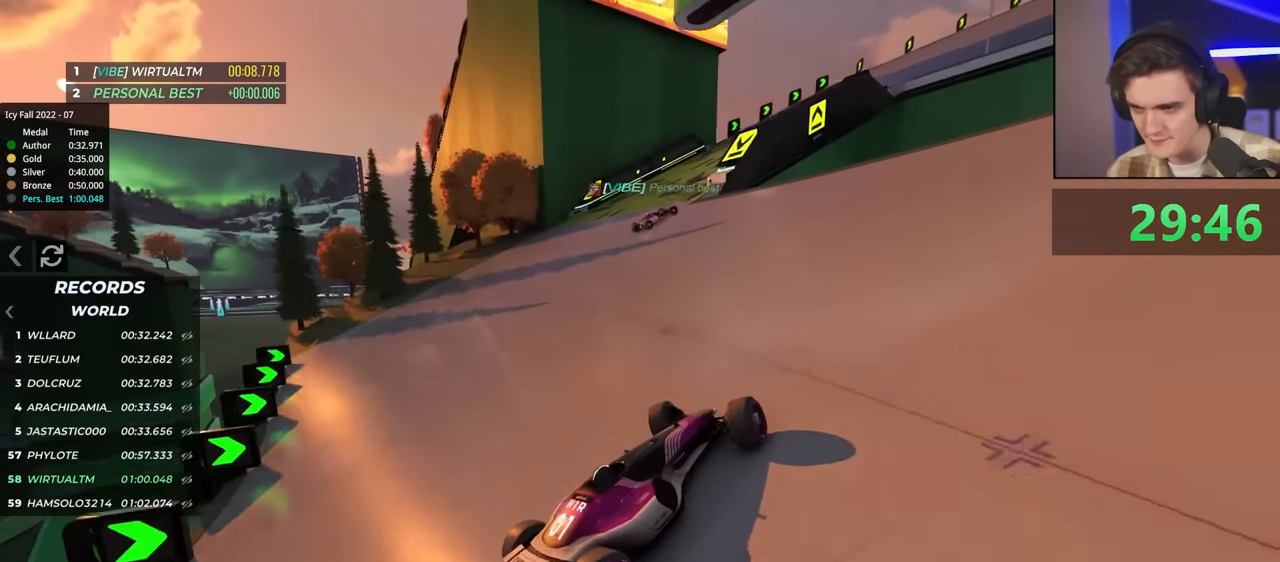
{"keys": ["up"], "events": [[183, "left", "down"], [267, "left", "up"]]}
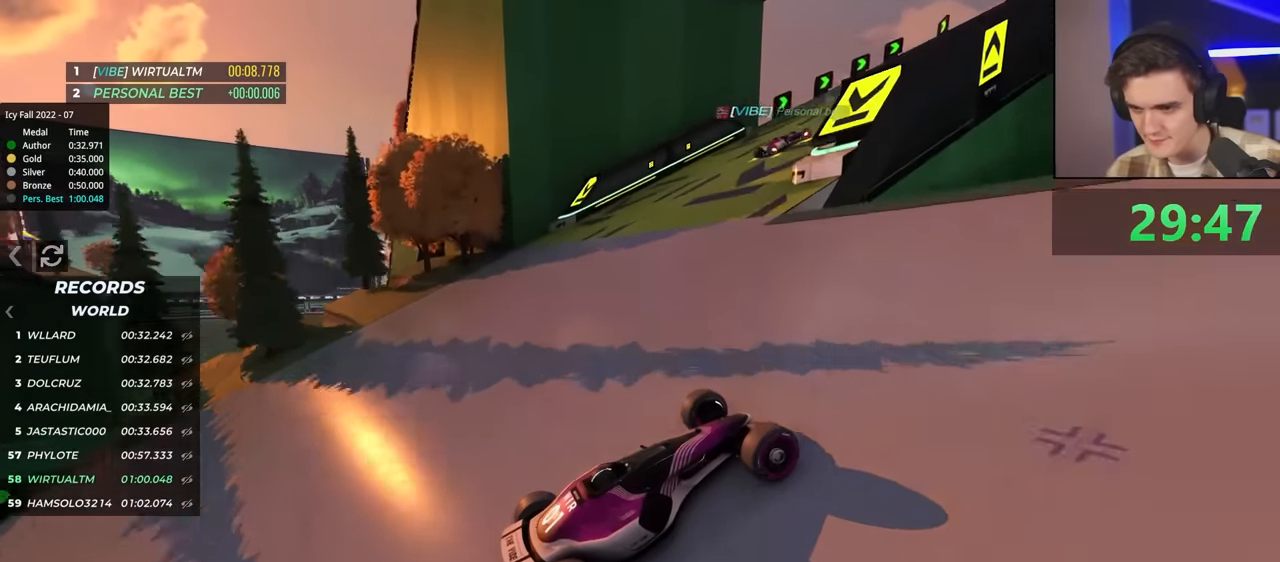
{"keys": ["up"], "events": []}
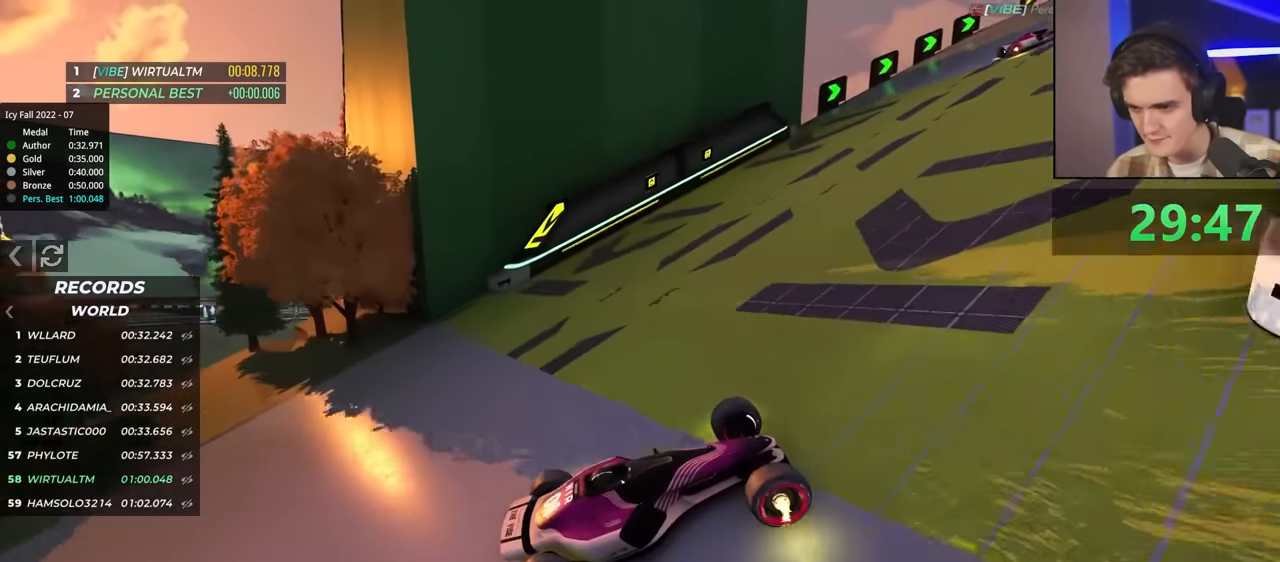
{"keys": ["up"], "events": [[17, "left", "down"], [300, "left", "up"]]}
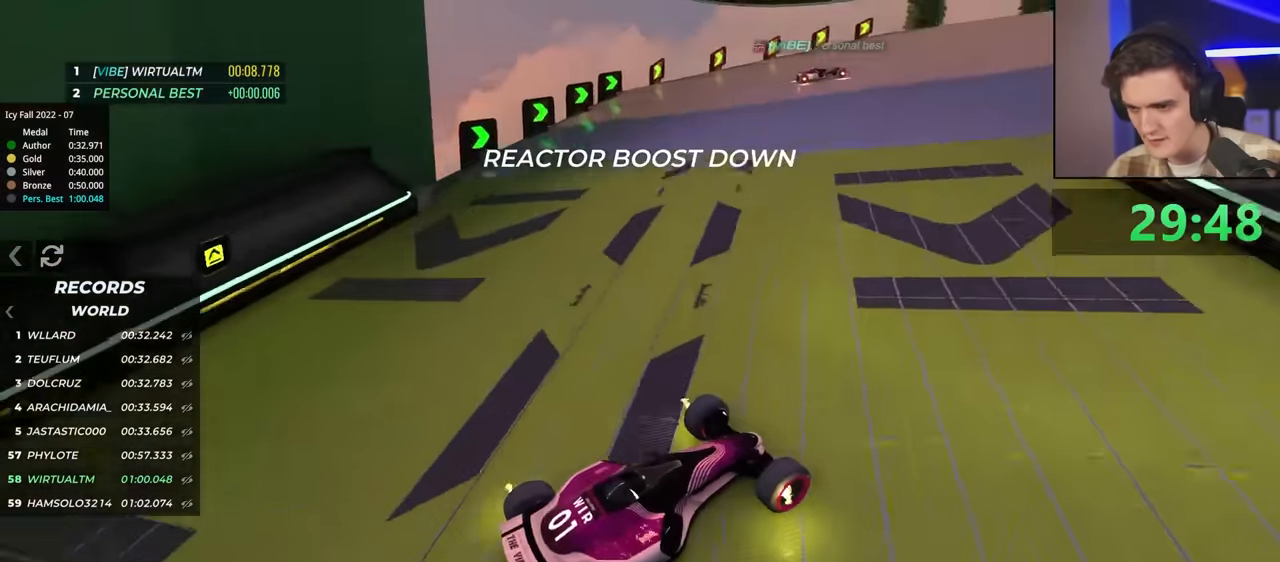
{"keys": ["up"], "events": []}
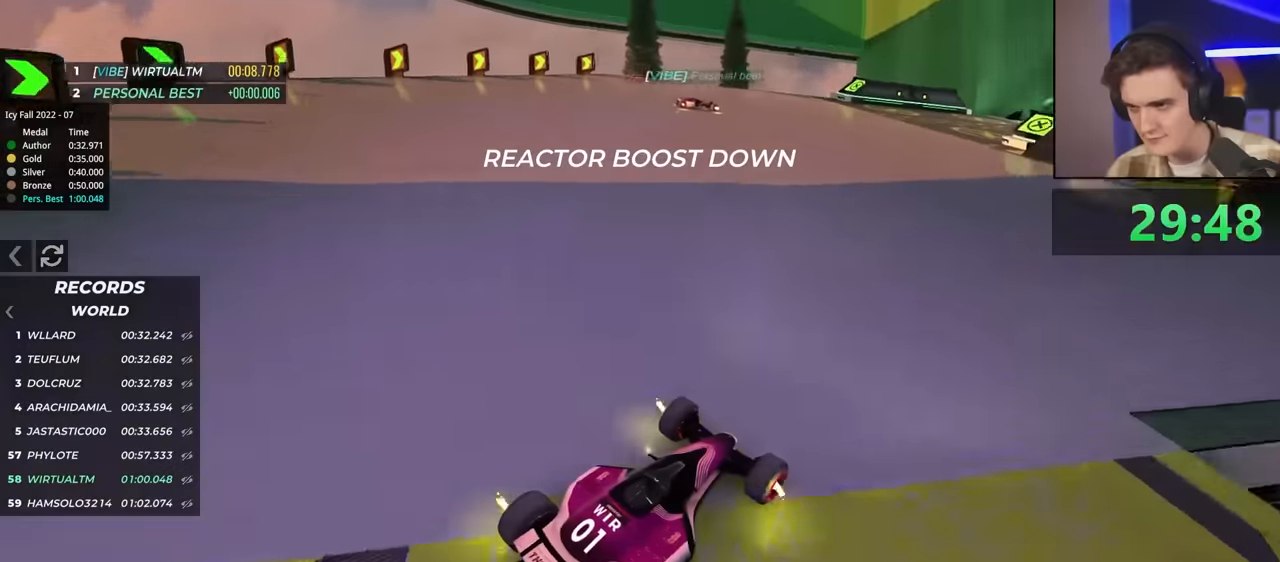
{"keys": ["up"], "events": [[100, "left", "down"], [200, "left", "up"], [300, "right", "down"], [350, "right", "up"]]}
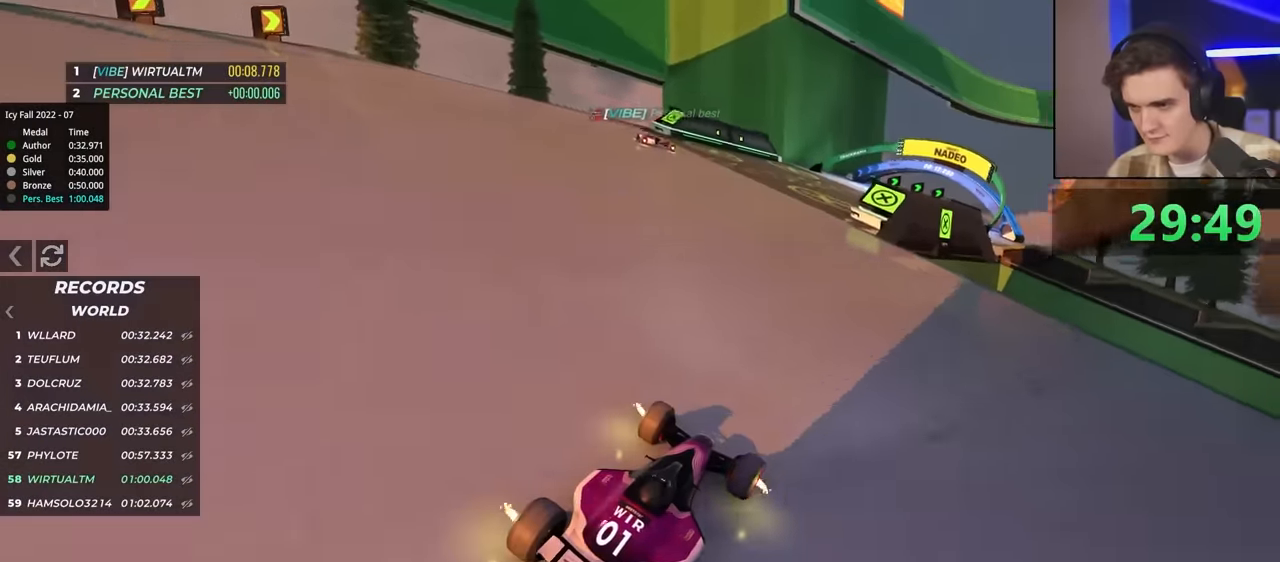
{"keys": ["right", "up"], "events": [[500, "right", "down"]]}
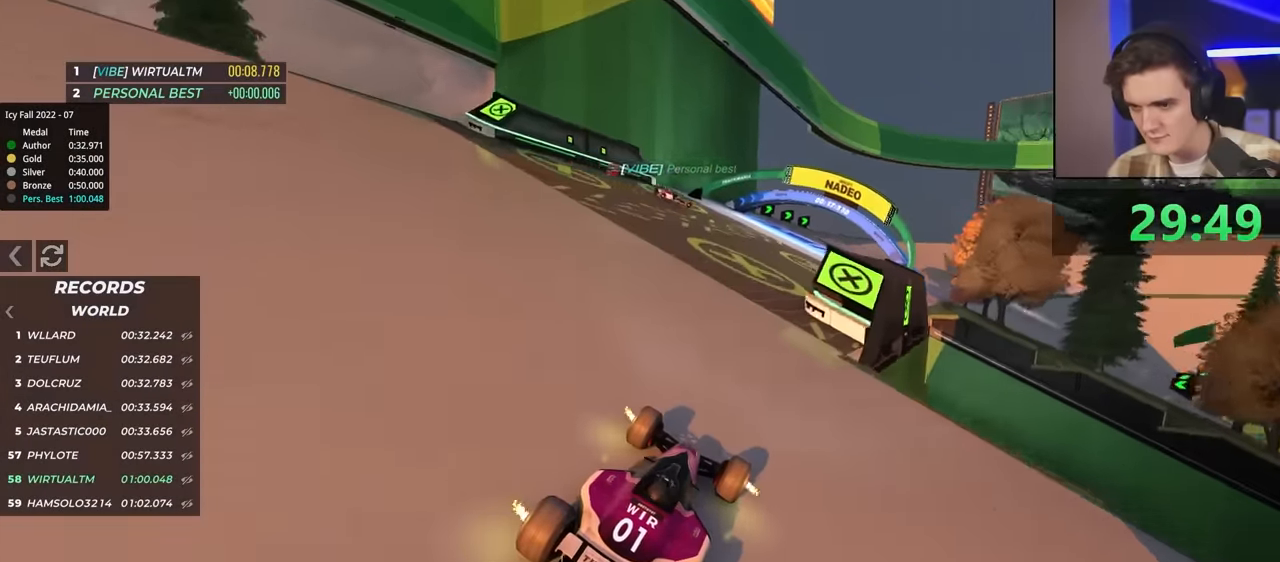
{"keys": ["up"], "events": [[100, "right", "up"], [284, "right", "down"], [334, "right", "up"]]}
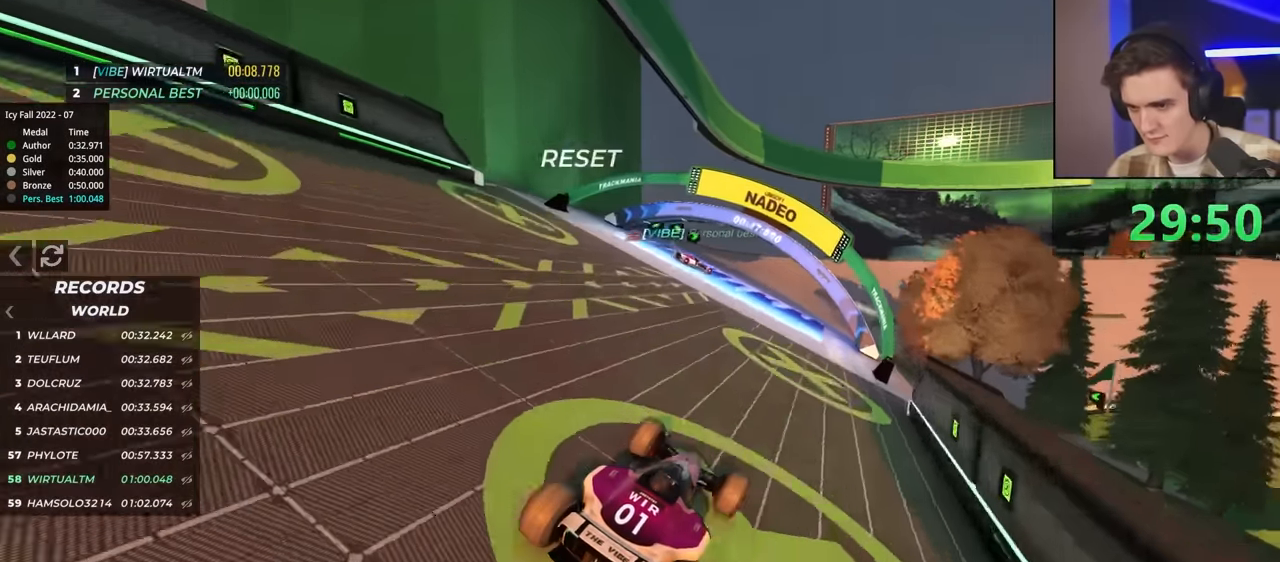
{"keys": ["right", "up"], "events": [[400, "right", "down"]]}
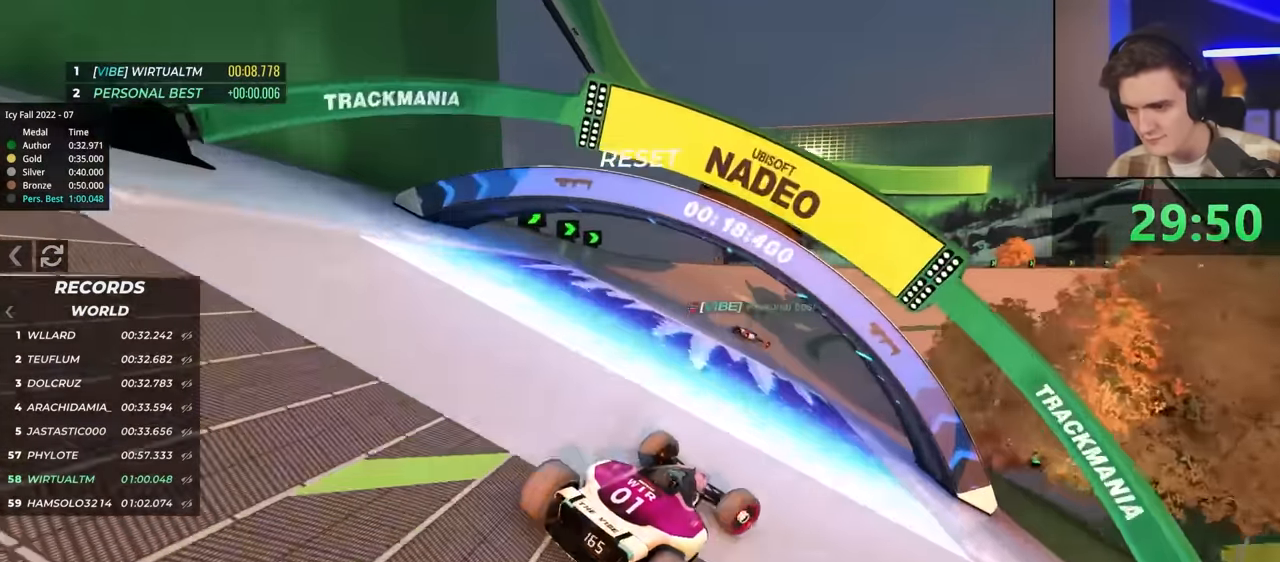
{"keys": ["left", "up"], "events": [[234, "right", "up"], [367, "left", "down"]]}
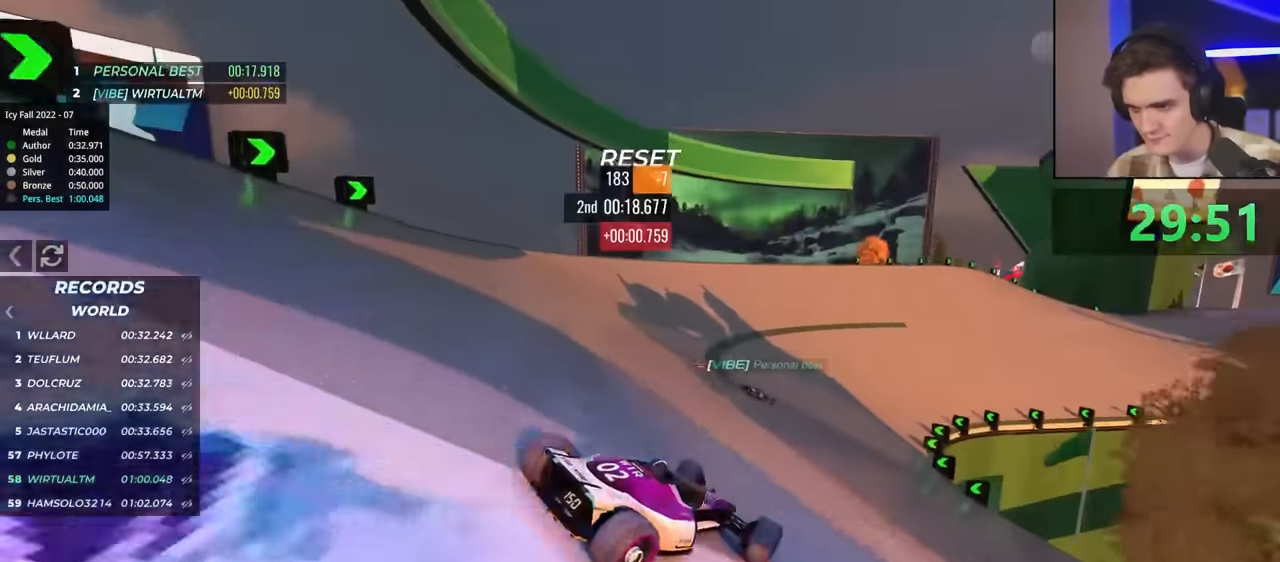
{"keys": ["left", "up"], "events": [[200, "up", "up"], [334, "up", "down"]]}
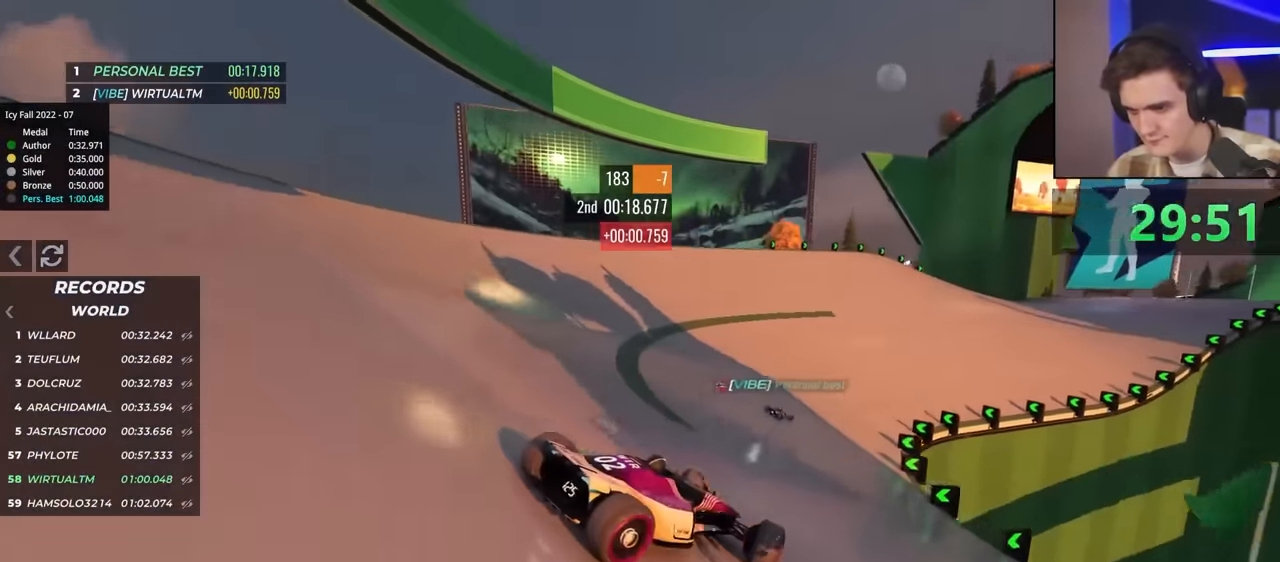
{"keys": ["up"], "events": [[400, "left", "up"]]}
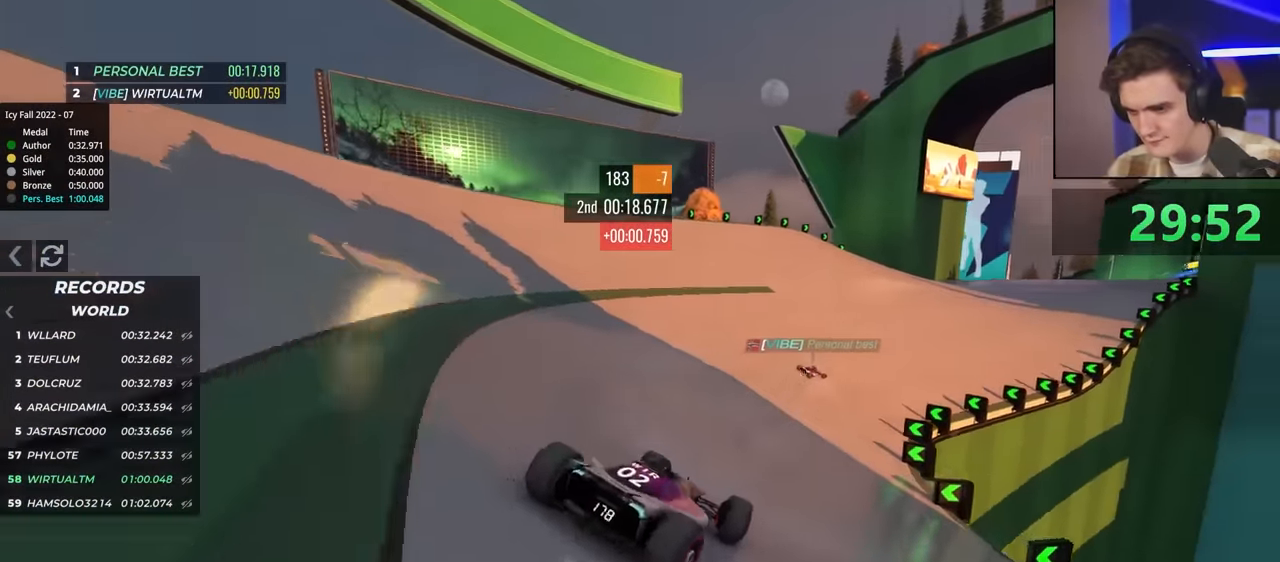
{"keys": ["up"], "events": [[84, "right", "down"], [500, "right", "up"]]}
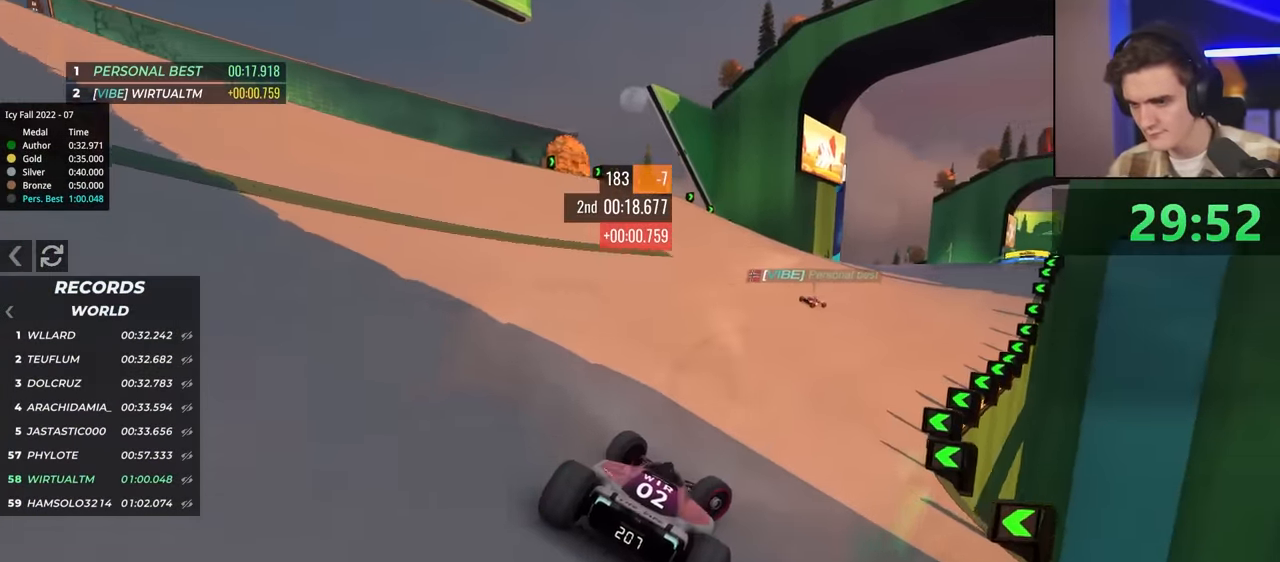
{"keys": ["up"], "events": [[267, "left", "down"], [367, "left", "up"]]}
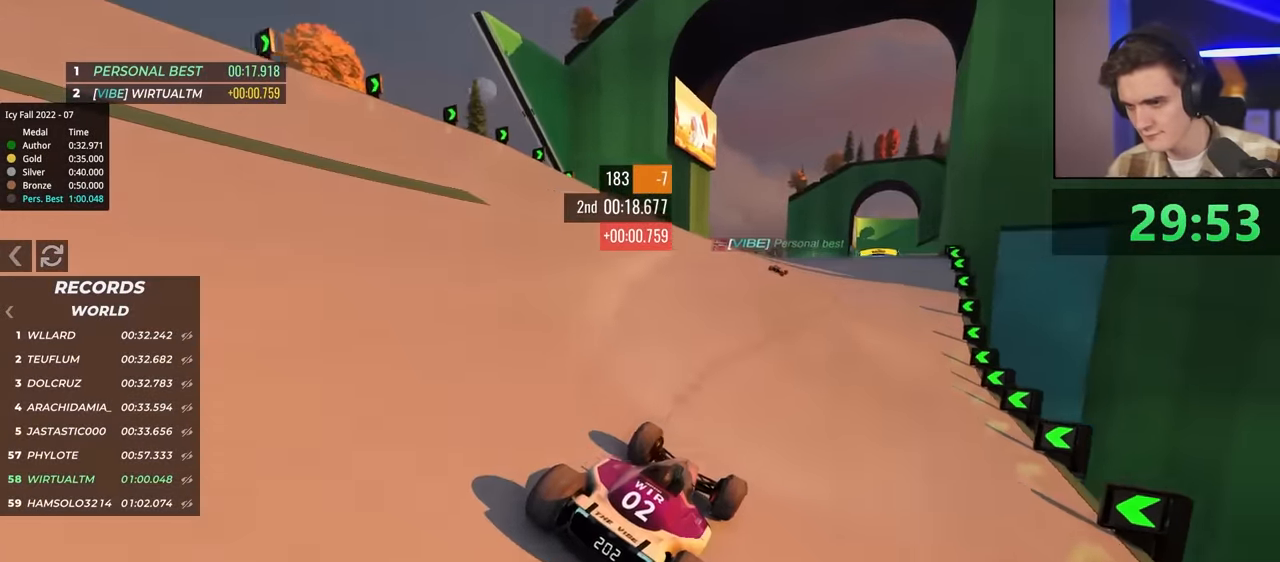
{"keys": ["up"], "events": [[100, "left", "down"], [200, "left", "up"]]}
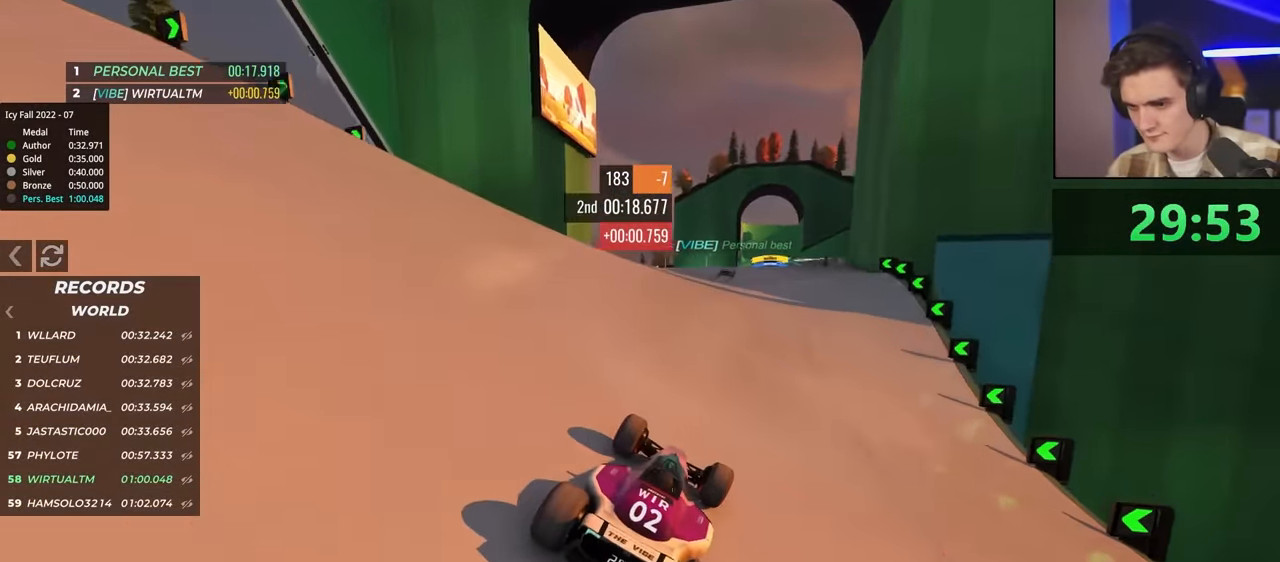
{"keys": ["right", "up"], "events": [[484, "right", "down"]]}
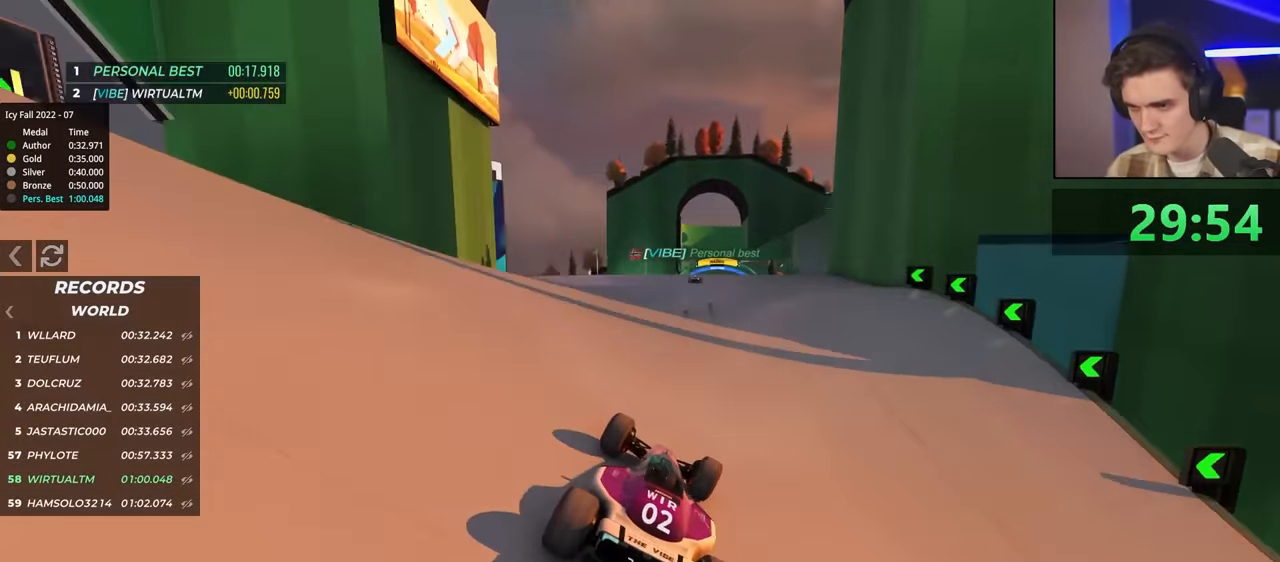
{"keys": ["up"], "events": [[34, "right", "up"]]}
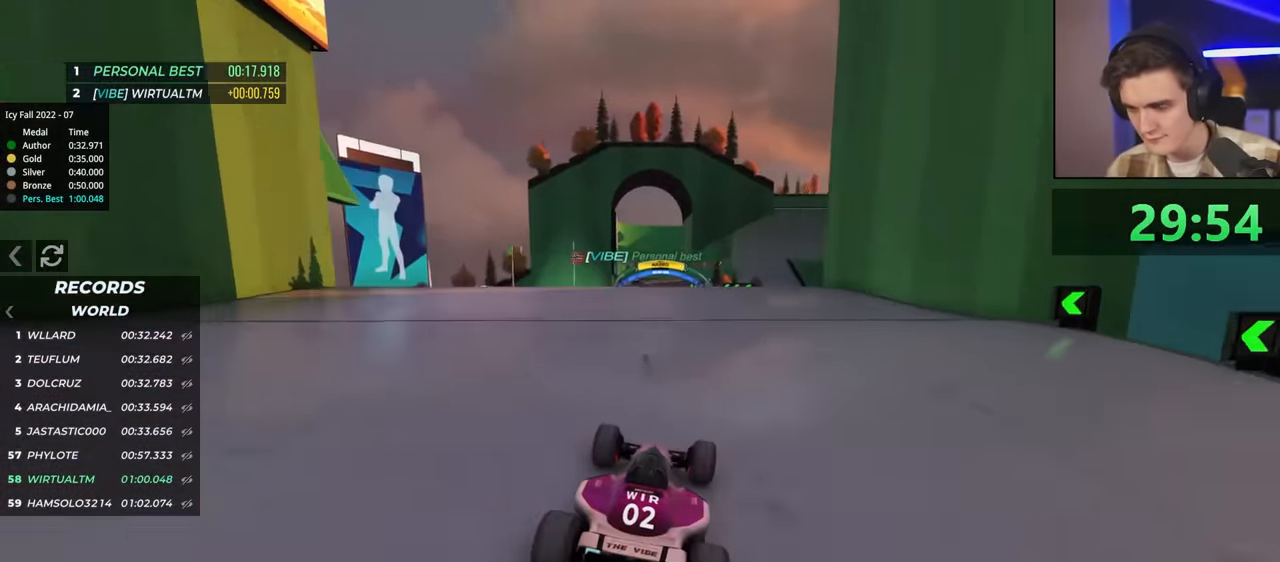
{"keys": ["left", "up"], "events": [[200, "left", "down"]]}